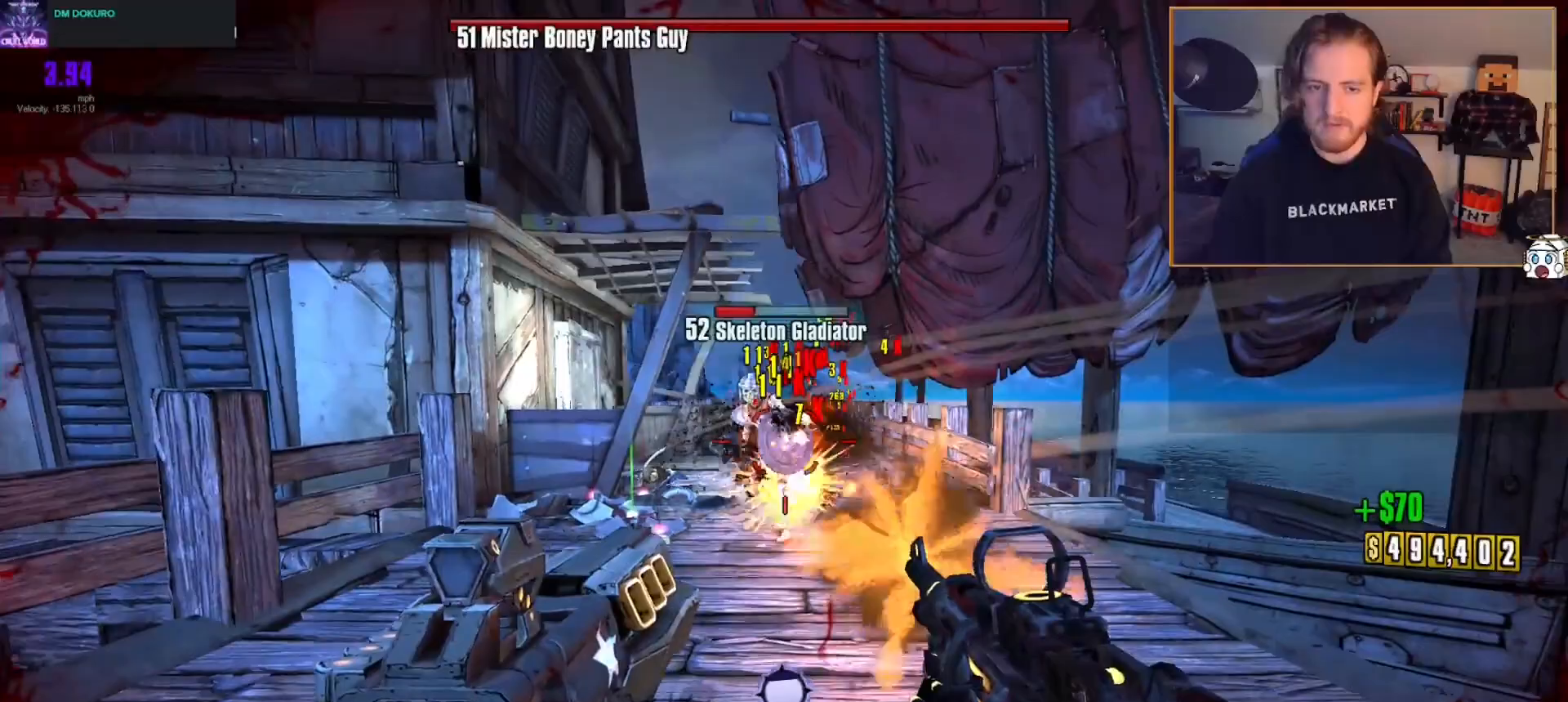
Gameplay with a controller (Xbox layout); each line is a JSON object with the inputs held at the frame after it. "events" lists button and stick changes between this image and that frame as [ms after this image, input, new state], when the widget could be followed in between.
{"buttons": ["L2", "R2"], "left_stick": "up", "right_stick": "center", "events": [[50, "L2", "down"], [250, "left_stick", "right"], [300, "right_stick", "down-right"], [400, "left_stick", "up"], [400, "right_stick", "center"]]}
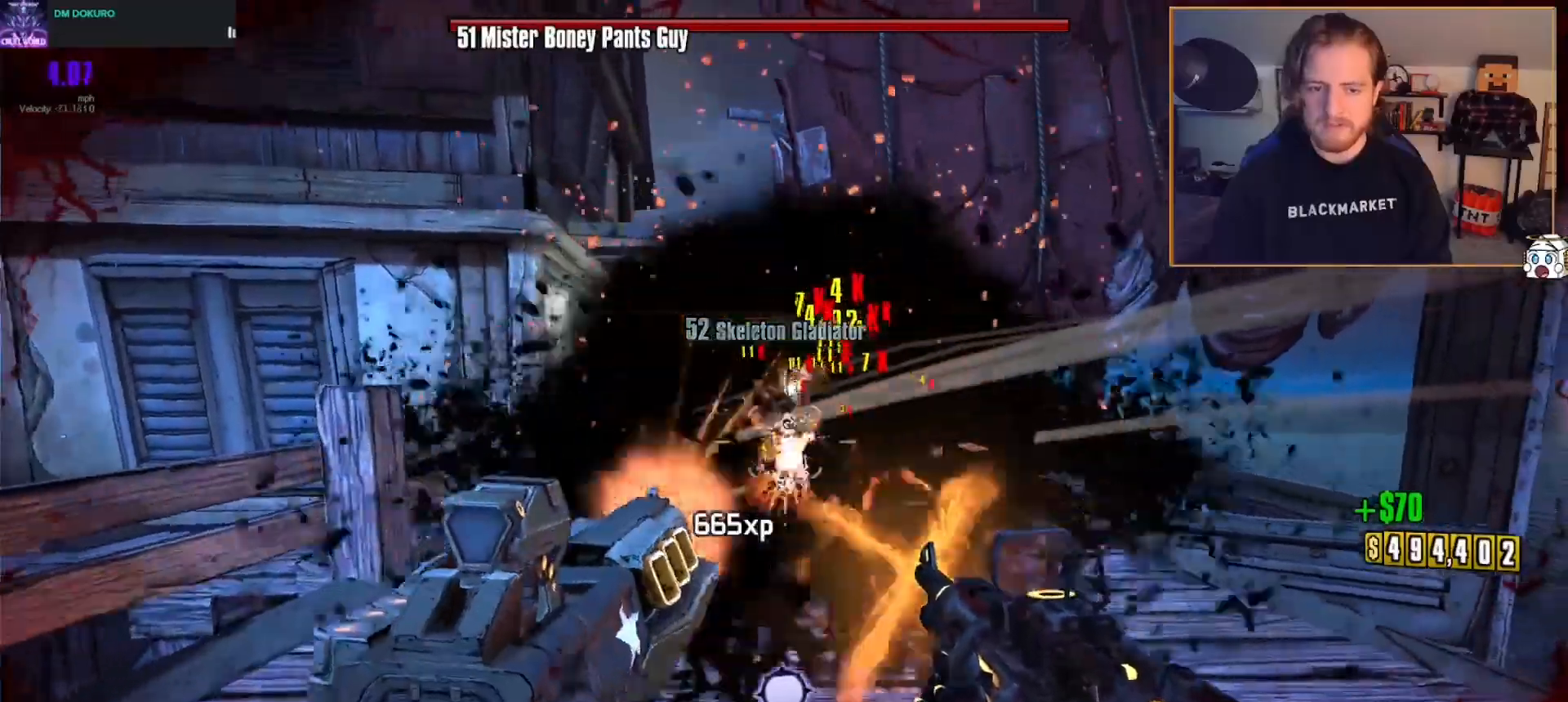
{"buttons": ["L2", "R2"], "left_stick": "up-left", "right_stick": "center", "events": [[267, "right_stick", "up-left"], [283, "left_stick", "up-left"], [367, "right_stick", "center"]]}
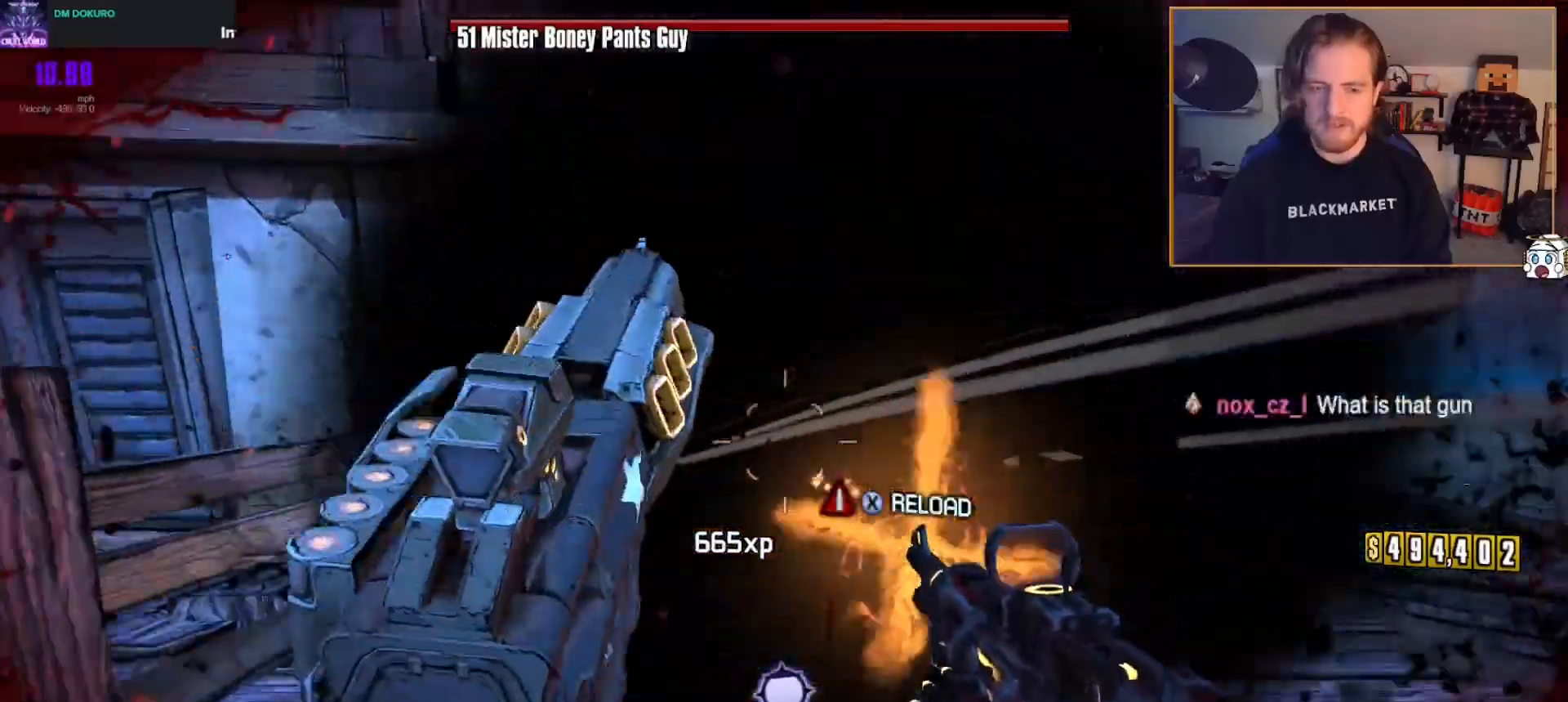
{"buttons": ["L2", "R2"], "left_stick": "up", "right_stick": "center", "events": [[217, "right_stick", "up-left"], [300, "left_stick", "up"], [333, "right_stick", "center"]]}
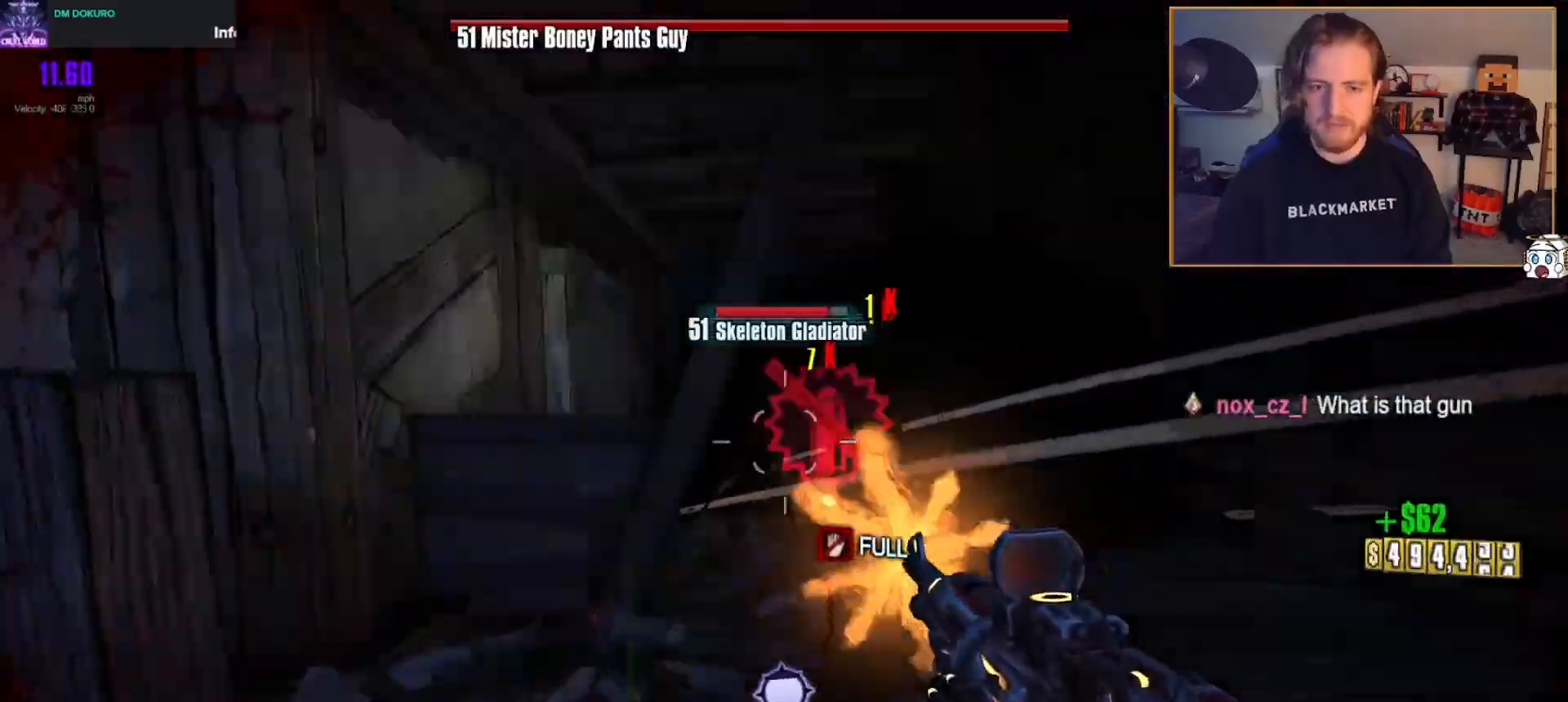
{"buttons": ["L2", "R2"], "left_stick": "down", "right_stick": "down", "events": [[217, "left_stick", "down-left"], [300, "left_stick", "down"], [367, "right_stick", "down"]]}
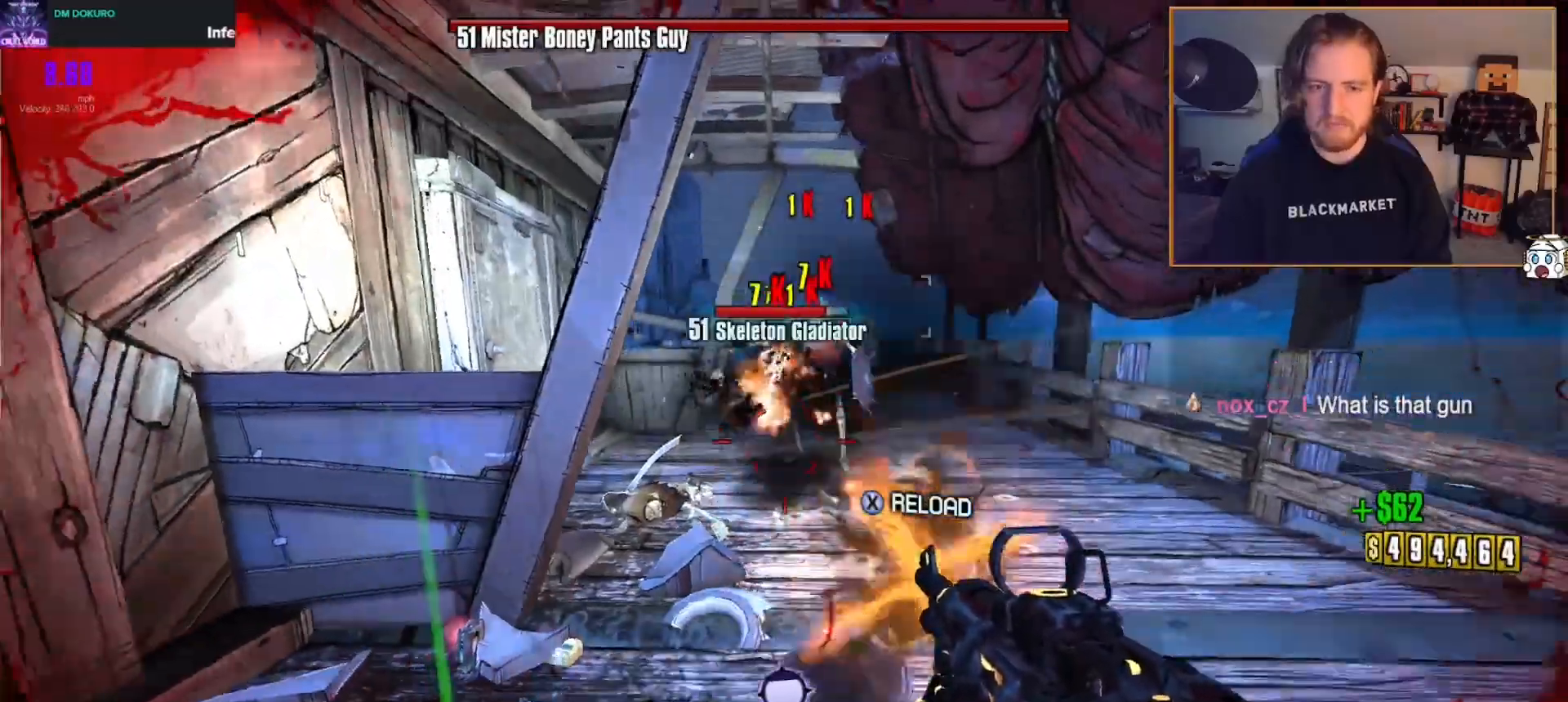
{"buttons": ["L2", "R2"], "left_stick": "down", "right_stick": "up", "events": [[17, "right_stick", "center"], [33, "left_stick", "down-right"], [150, "right_stick", "up"], [233, "left_stick", "down"], [233, "right_stick", "center"], [500, "right_stick", "up"]]}
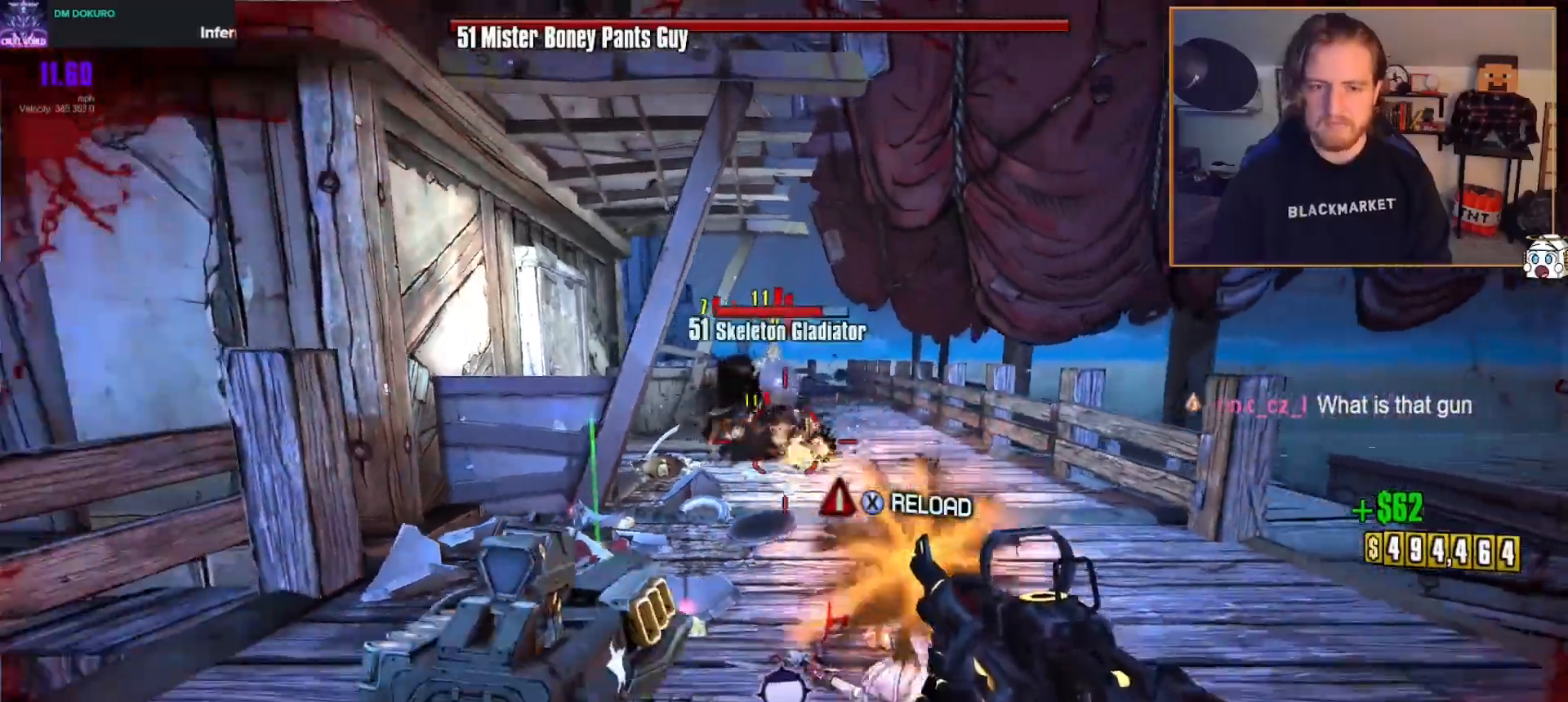
{"buttons": ["L2", "R2"], "left_stick": "down", "right_stick": "center", "events": [[83, "right_stick", "center"]]}
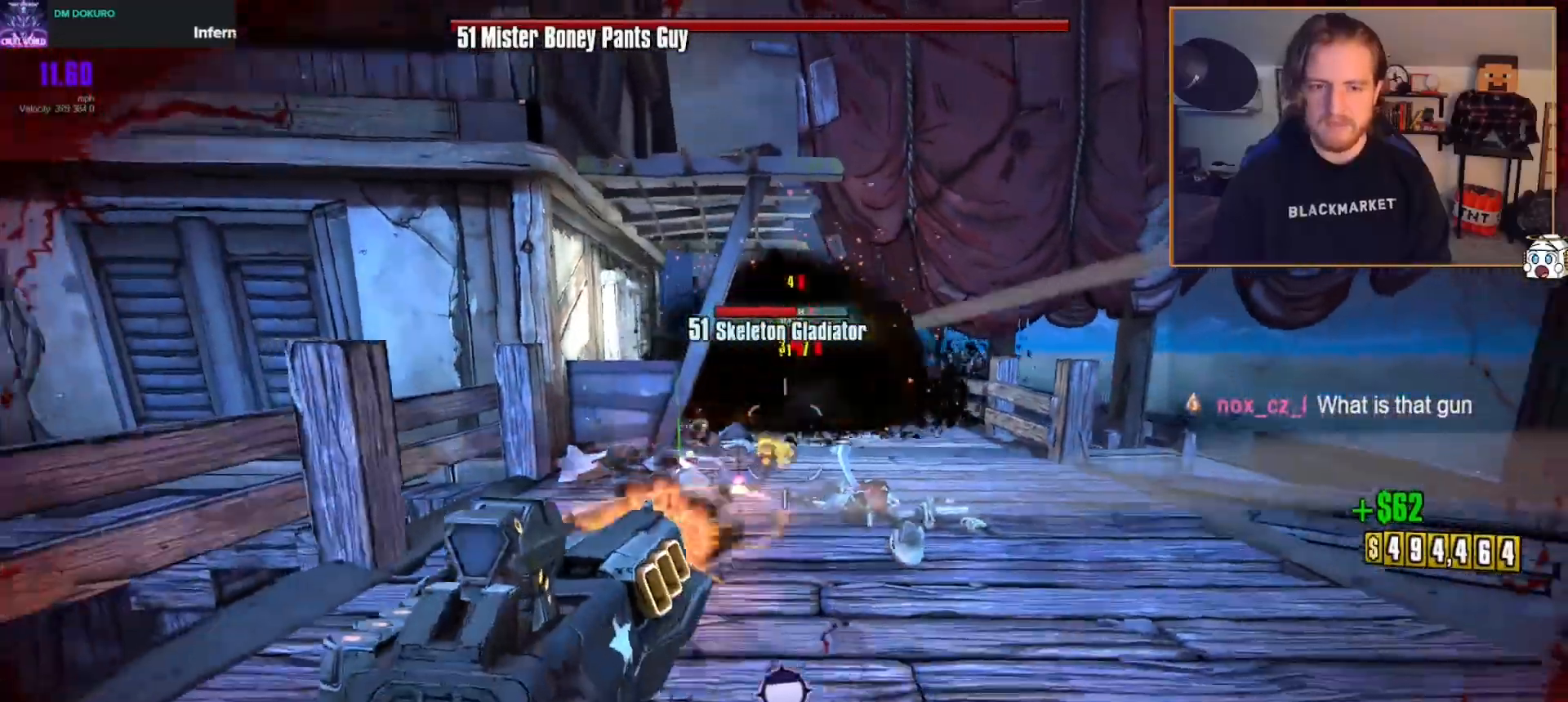
{"buttons": ["L2", "R2"], "left_stick": "up", "right_stick": "center", "events": [[50, "right_stick", "up"], [150, "right_stick", "center"], [200, "left_stick", "up"]]}
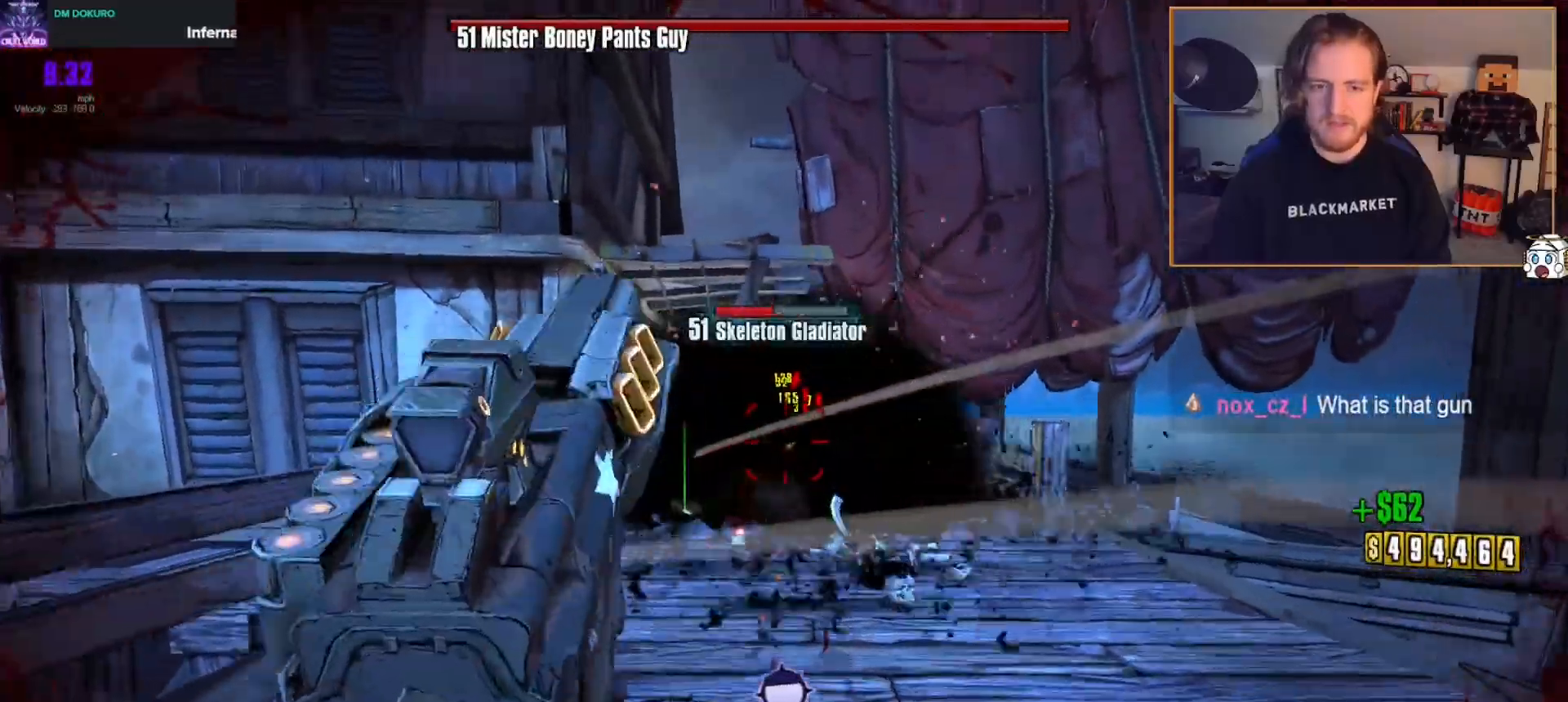
{"buttons": [], "left_stick": "center", "right_stick": "center", "events": [[17, "L2", "up"], [83, "left_stick", "up-right"], [200, "left_stick", "center"], [217, "SELECT", "down"], [267, "R2", "up"], [283, "SELECT", "up"]]}
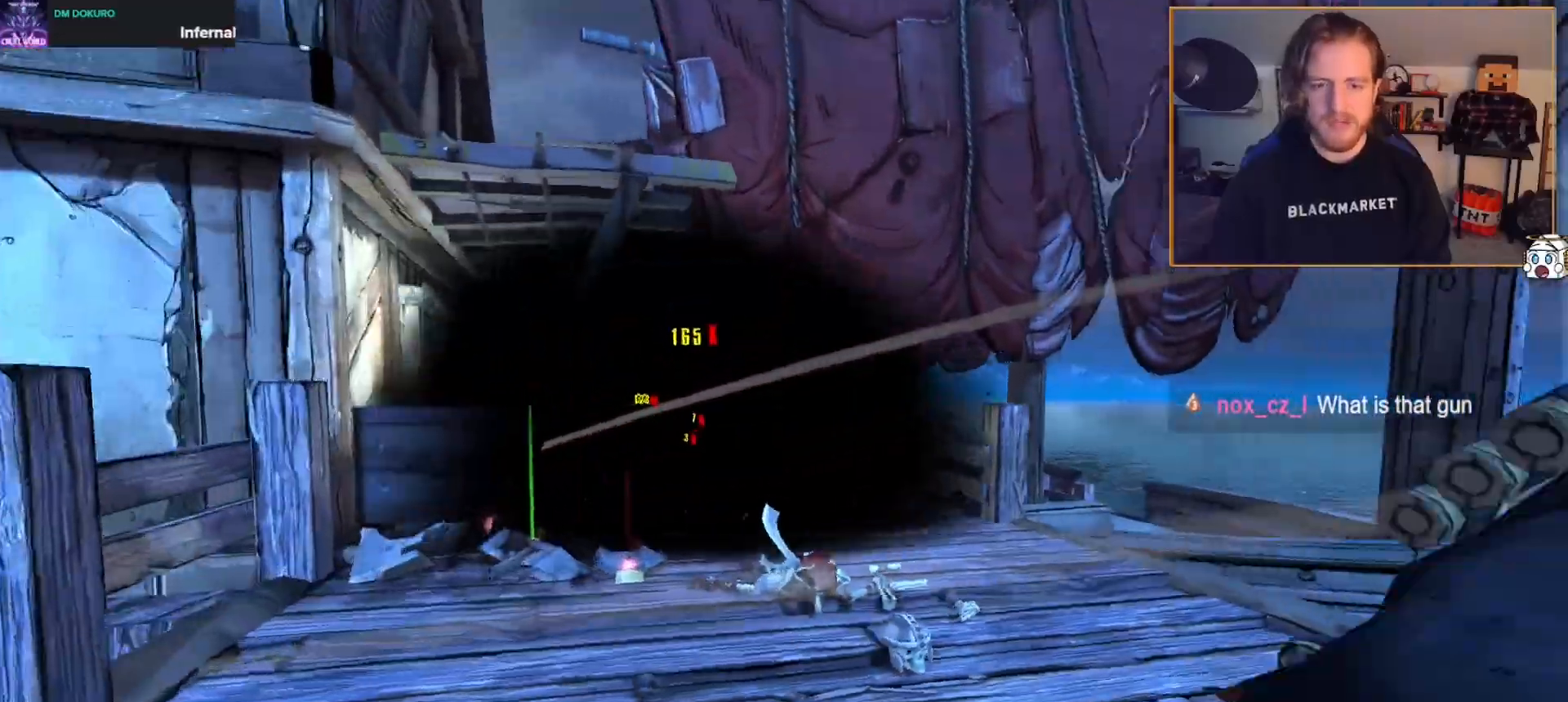
{"buttons": [], "left_stick": "center", "right_stick": "center", "events": []}
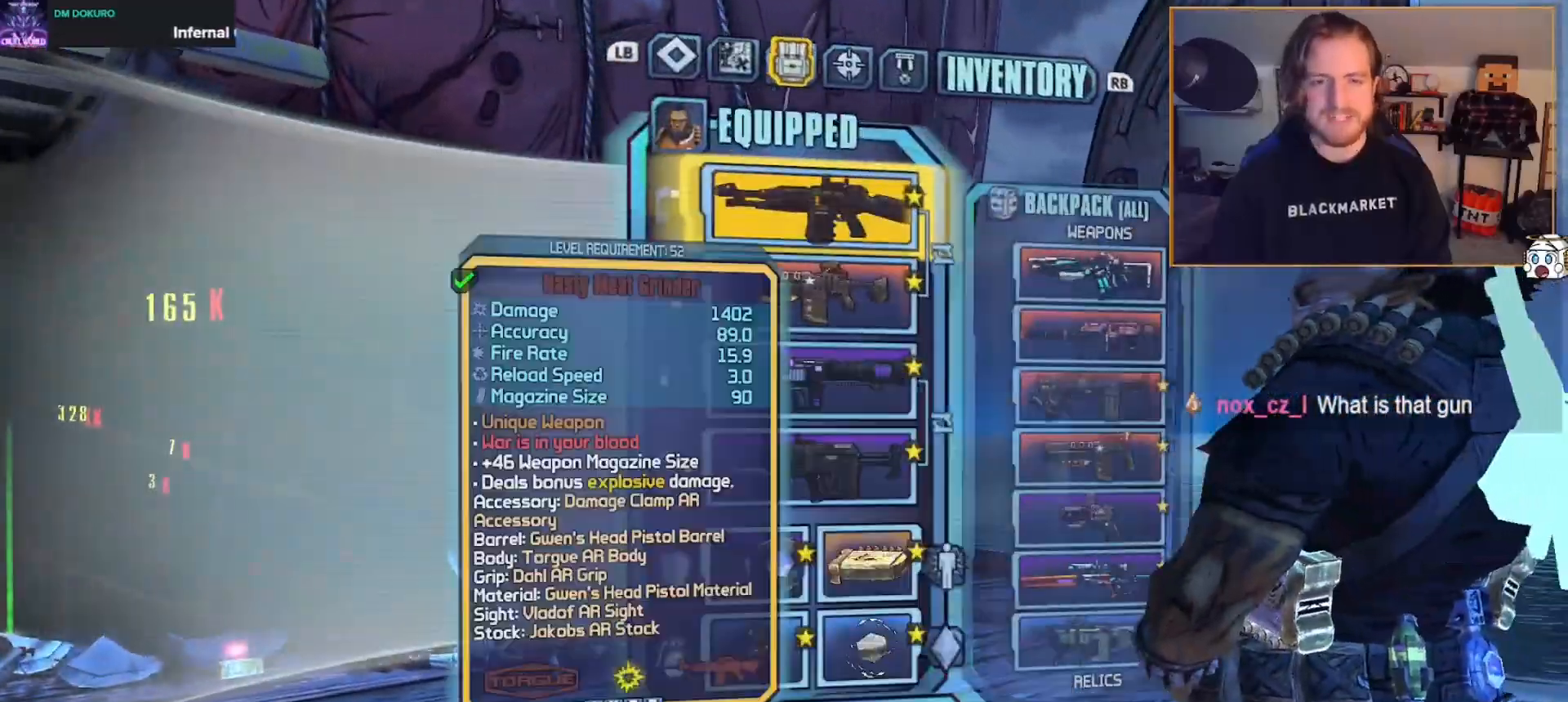
{"buttons": [], "left_stick": "center", "right_stick": "center", "events": [[317, "DPAD_DOWN", "down"], [433, "DPAD_DOWN", "up"]]}
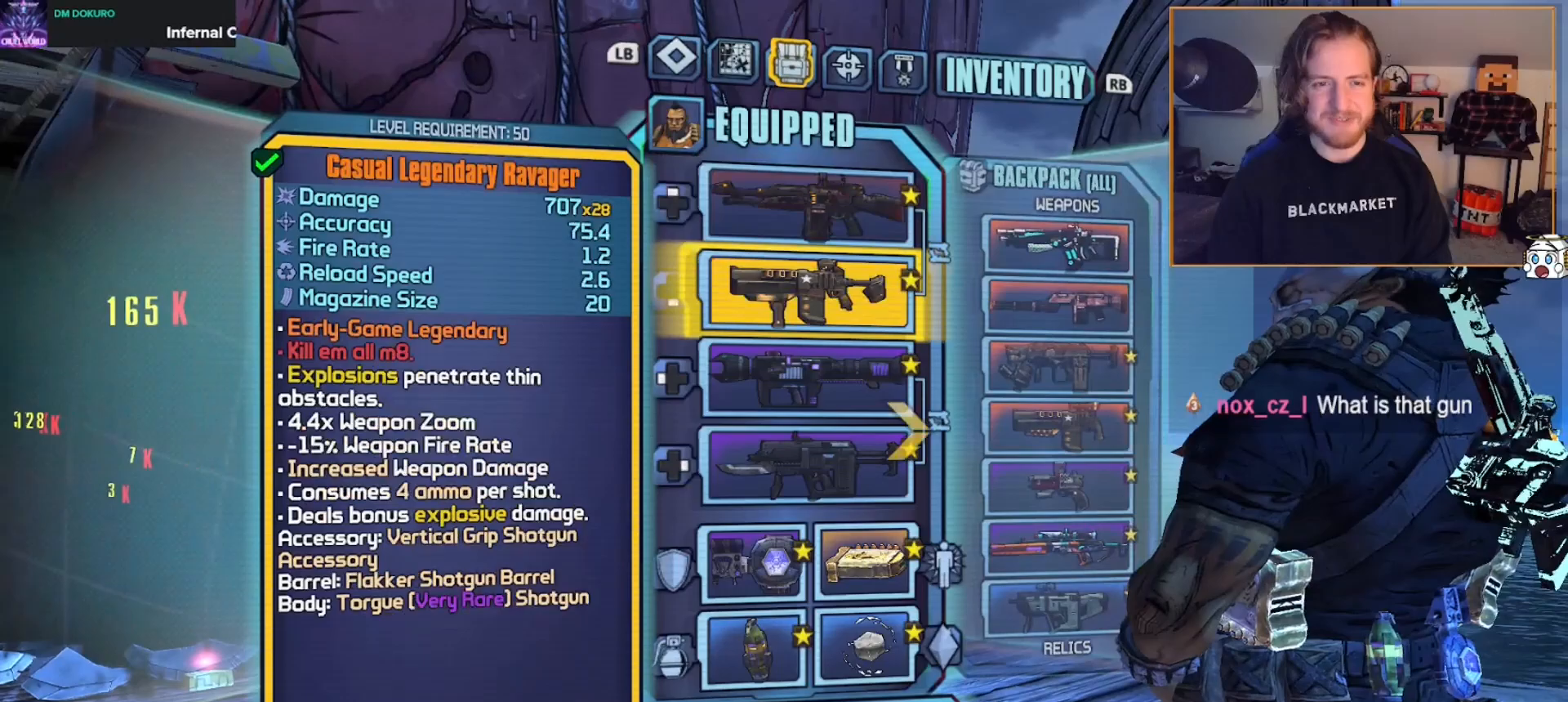
{"buttons": [], "left_stick": "center", "right_stick": "center", "events": [[250, "DPAD_UP", "down"], [367, "DPAD_UP", "up"]]}
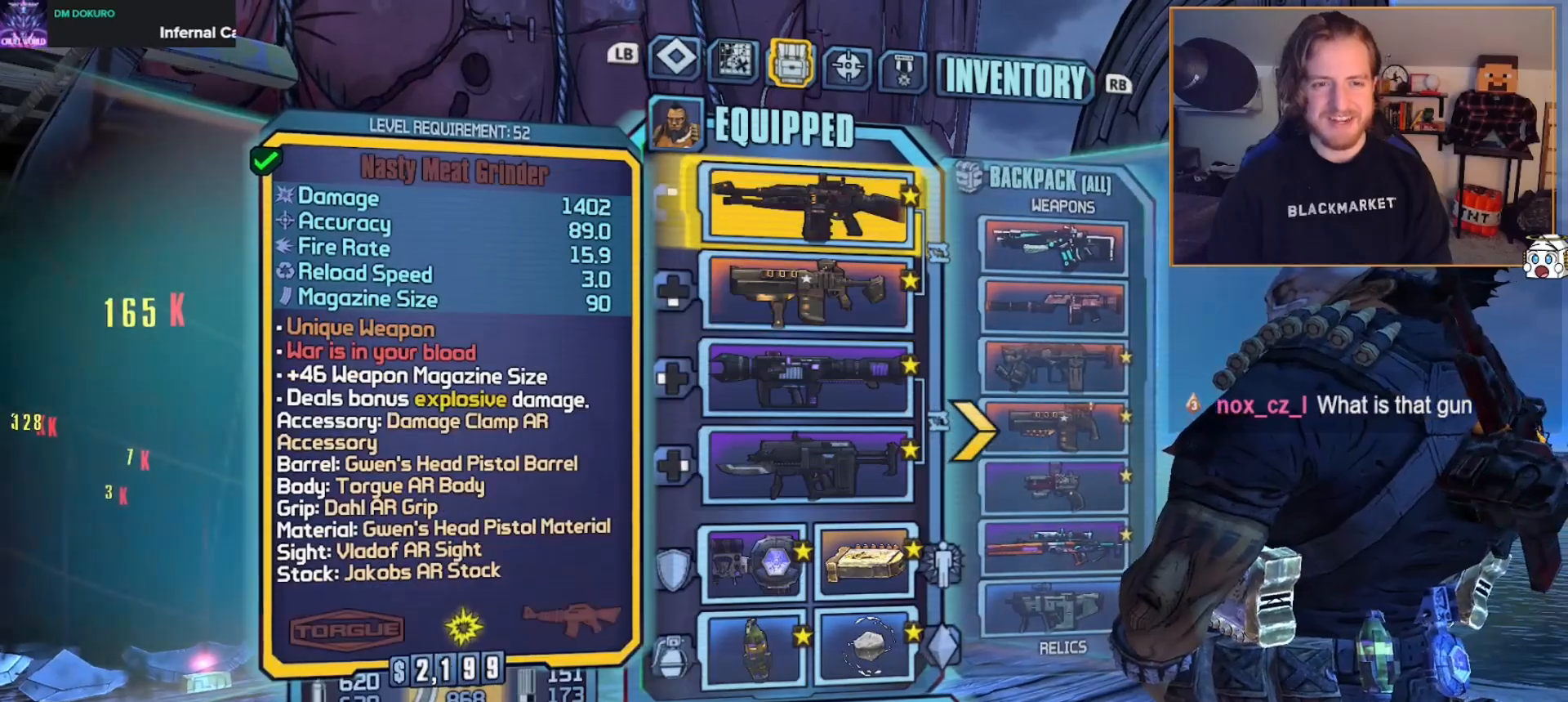
{"buttons": [], "left_stick": "center", "right_stick": "center", "events": [[200, "R1", "down"], [317, "R1", "up"]]}
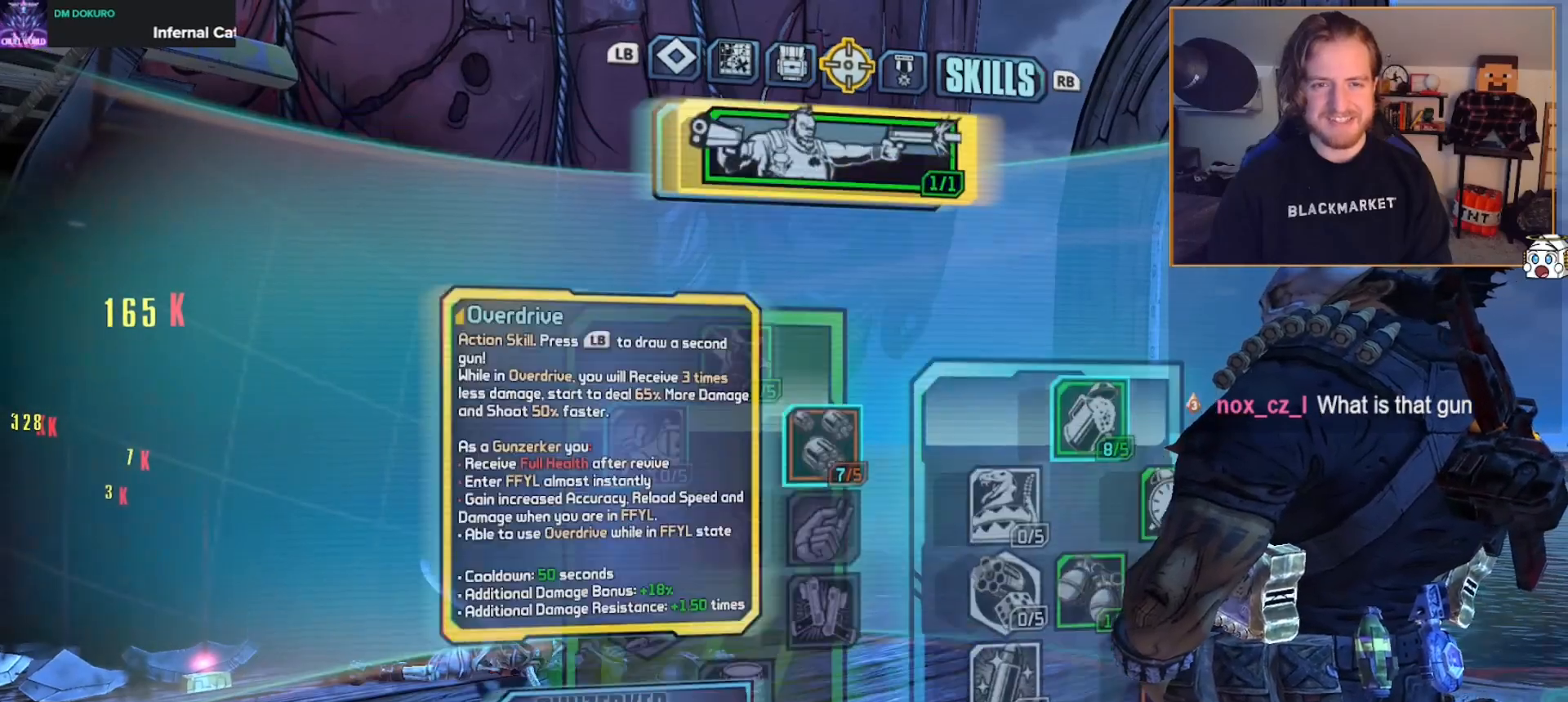
{"buttons": [], "left_stick": "center", "right_stick": "center", "events": []}
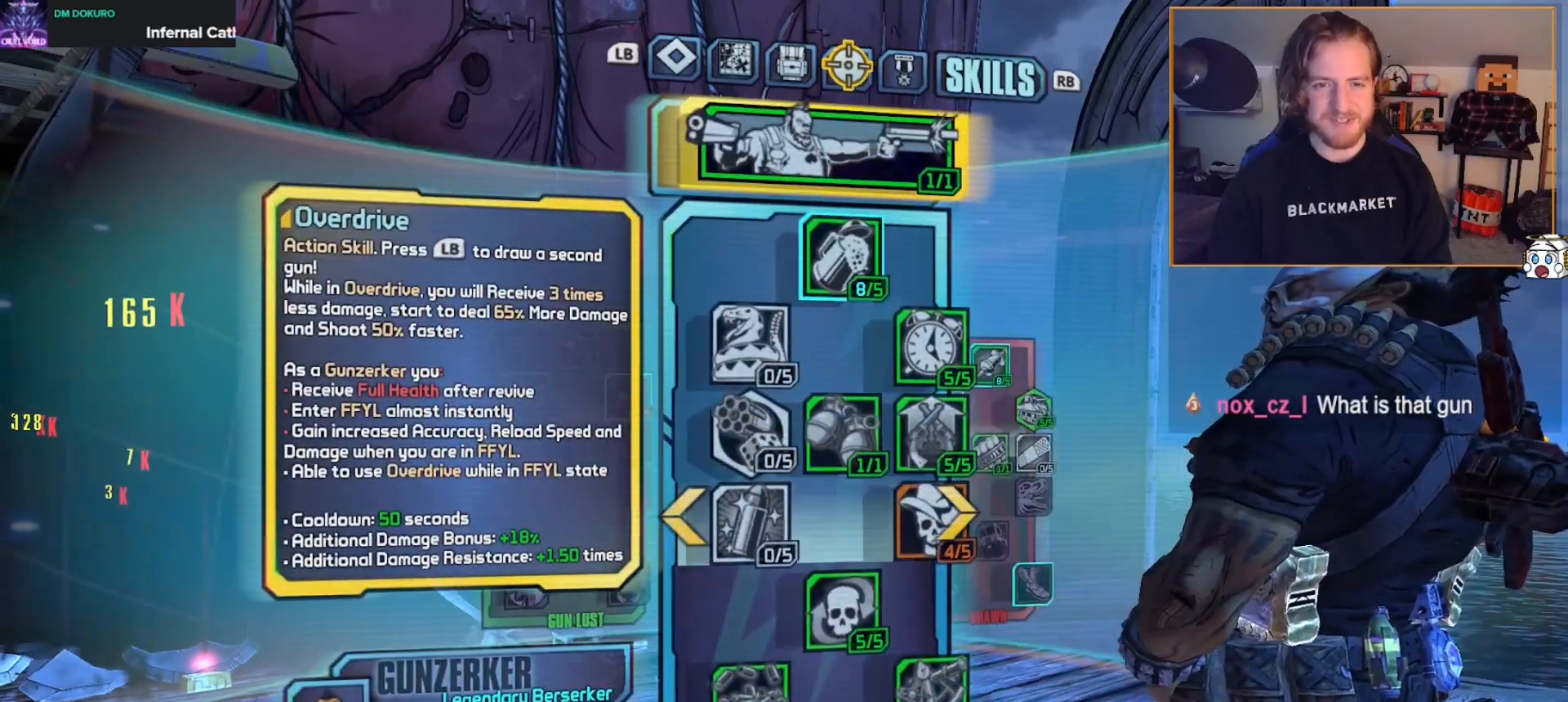
{"buttons": ["DPAD_DOWN"], "left_stick": "center", "right_stick": "center", "events": [[17, "DPAD_DOWN", "down"], [117, "DPAD_DOWN", "up"], [183, "DPAD_DOWN", "down"], [283, "DPAD_DOWN", "up"], [333, "DPAD_DOWN", "down"], [433, "DPAD_DOWN", "up"], [500, "DPAD_DOWN", "down"]]}
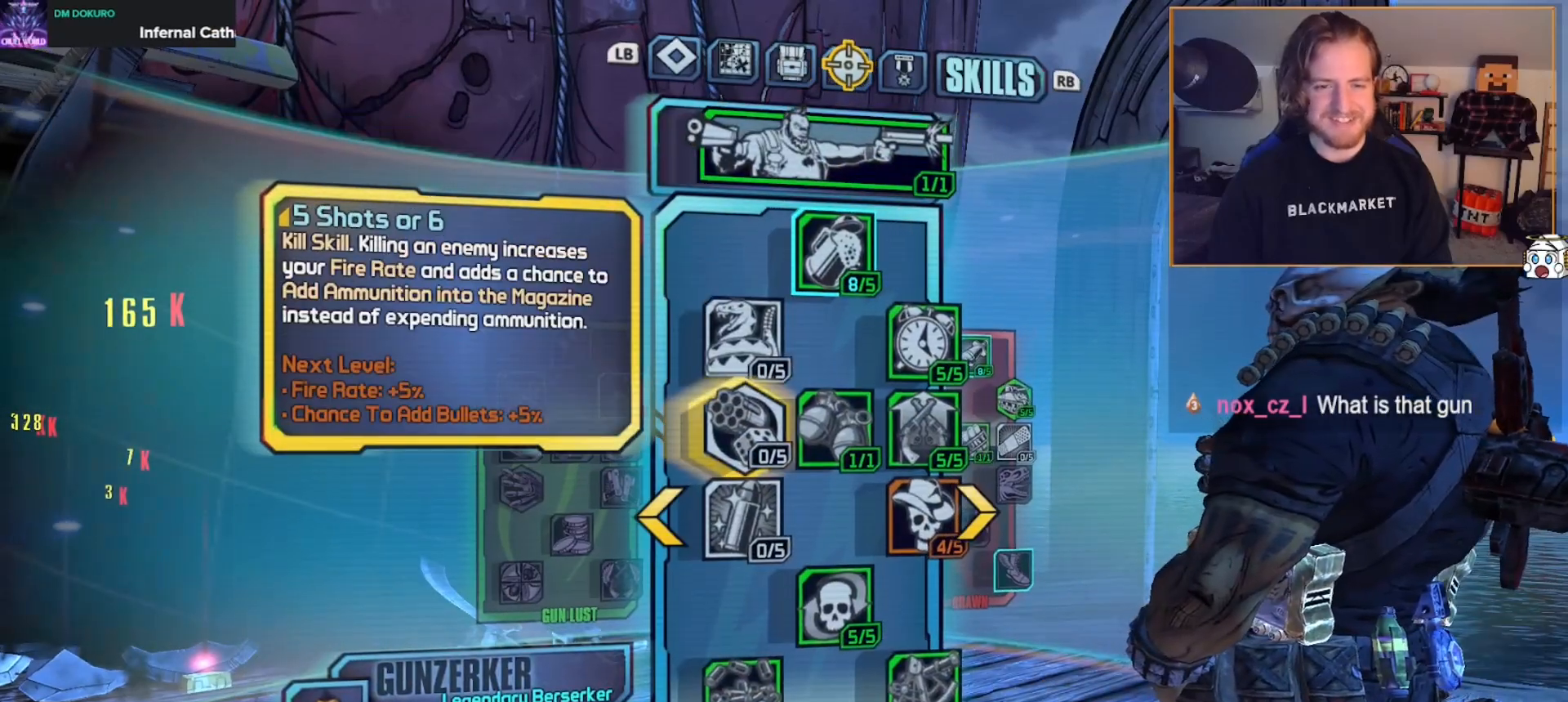
{"buttons": [], "left_stick": "center", "right_stick": "center", "events": [[100, "DPAD_DOWN", "up"], [183, "DPAD_DOWN", "down"], [267, "DPAD_DOWN", "up"], [317, "DPAD_DOWN", "down"], [400, "DPAD_DOWN", "up"]]}
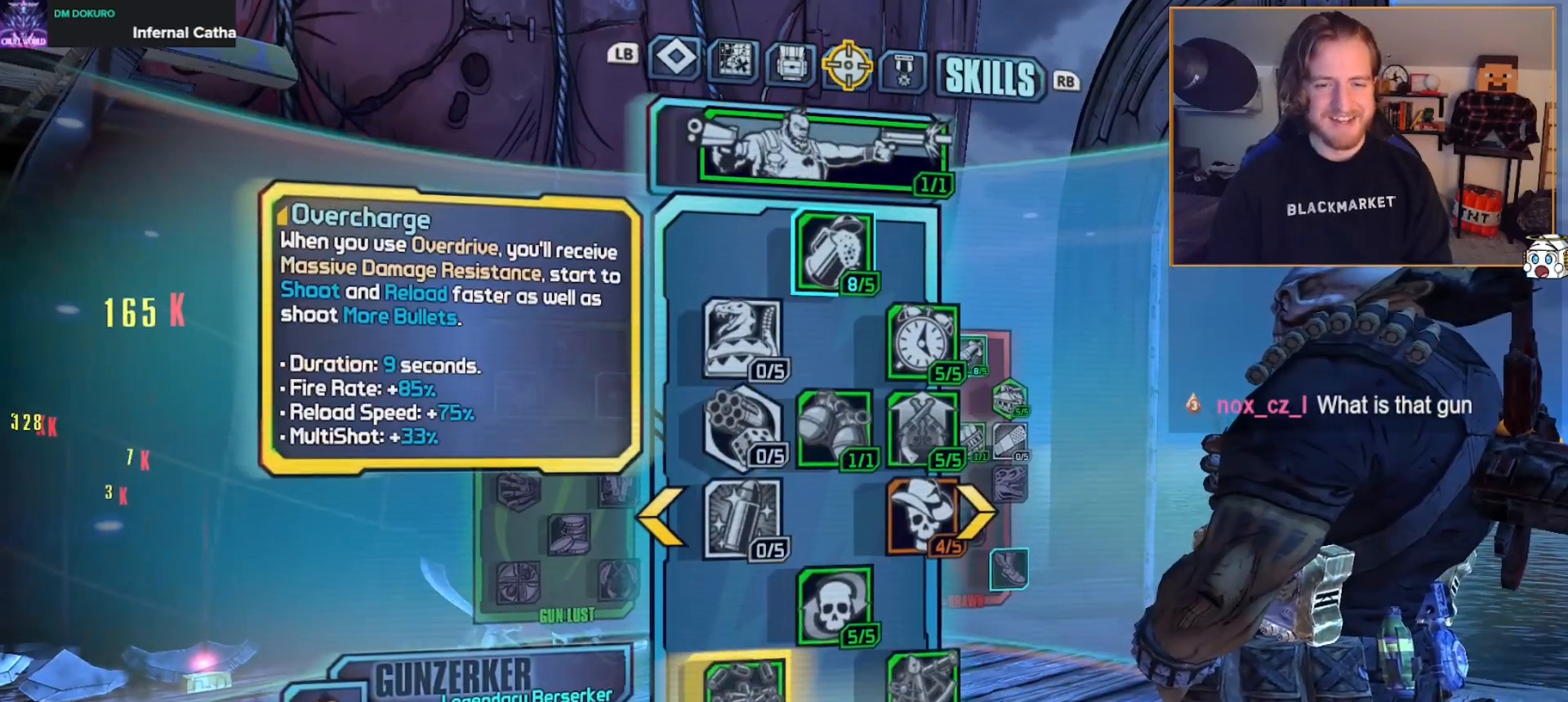
{"buttons": [], "left_stick": "center", "right_stick": "center", "events": [[17, "DPAD_RIGHT", "down"], [150, "DPAD_RIGHT", "up"]]}
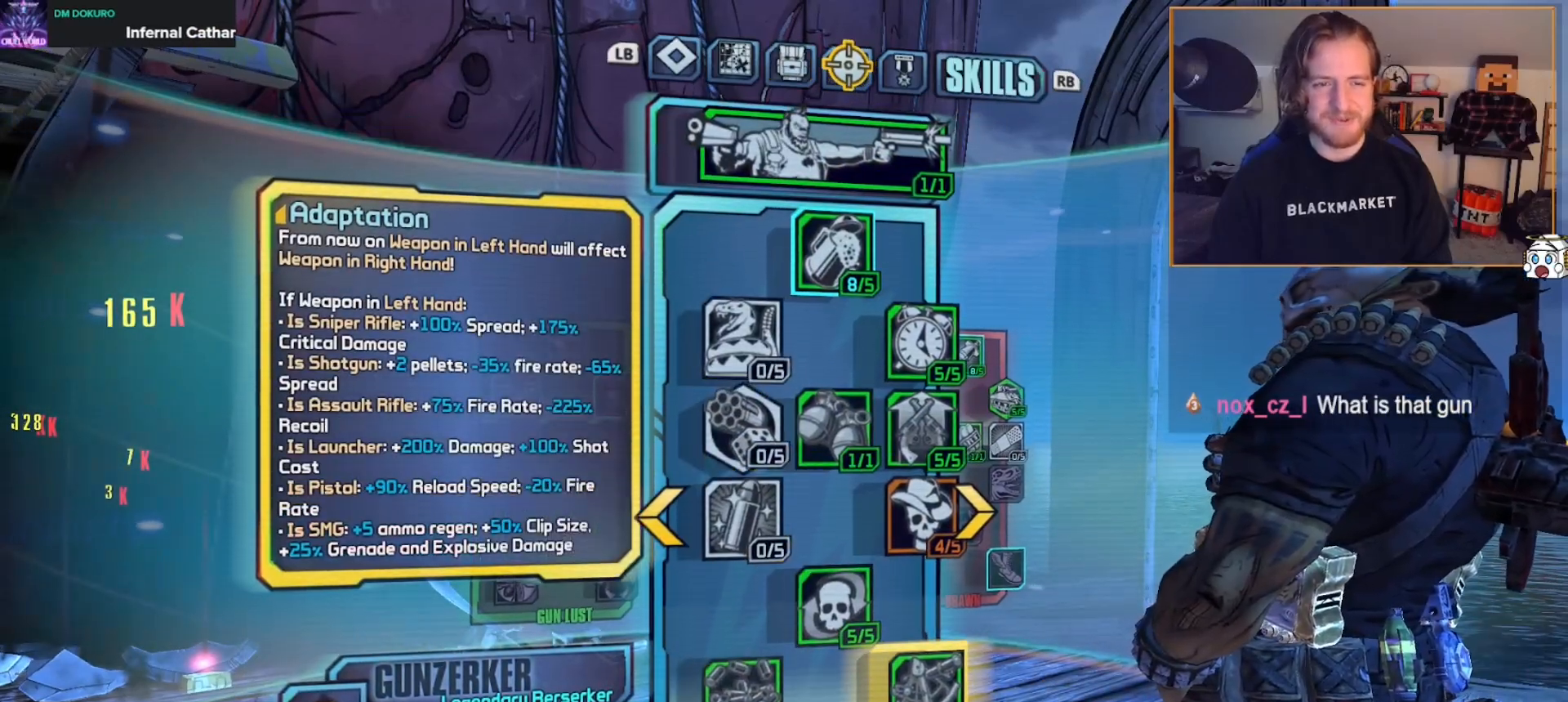
{"buttons": [], "left_stick": "center", "right_stick": "center", "events": []}
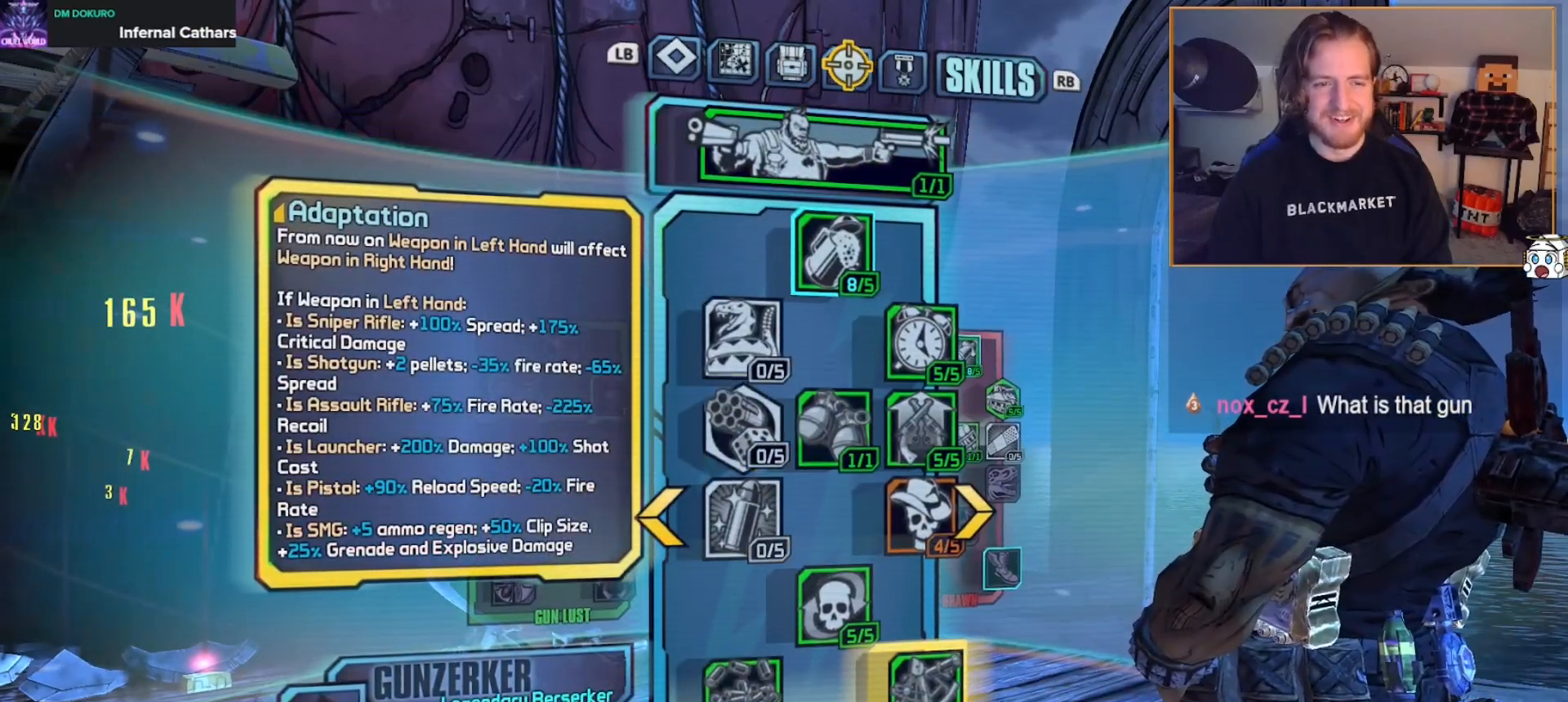
{"buttons": [], "left_stick": "center", "right_stick": "center", "events": []}
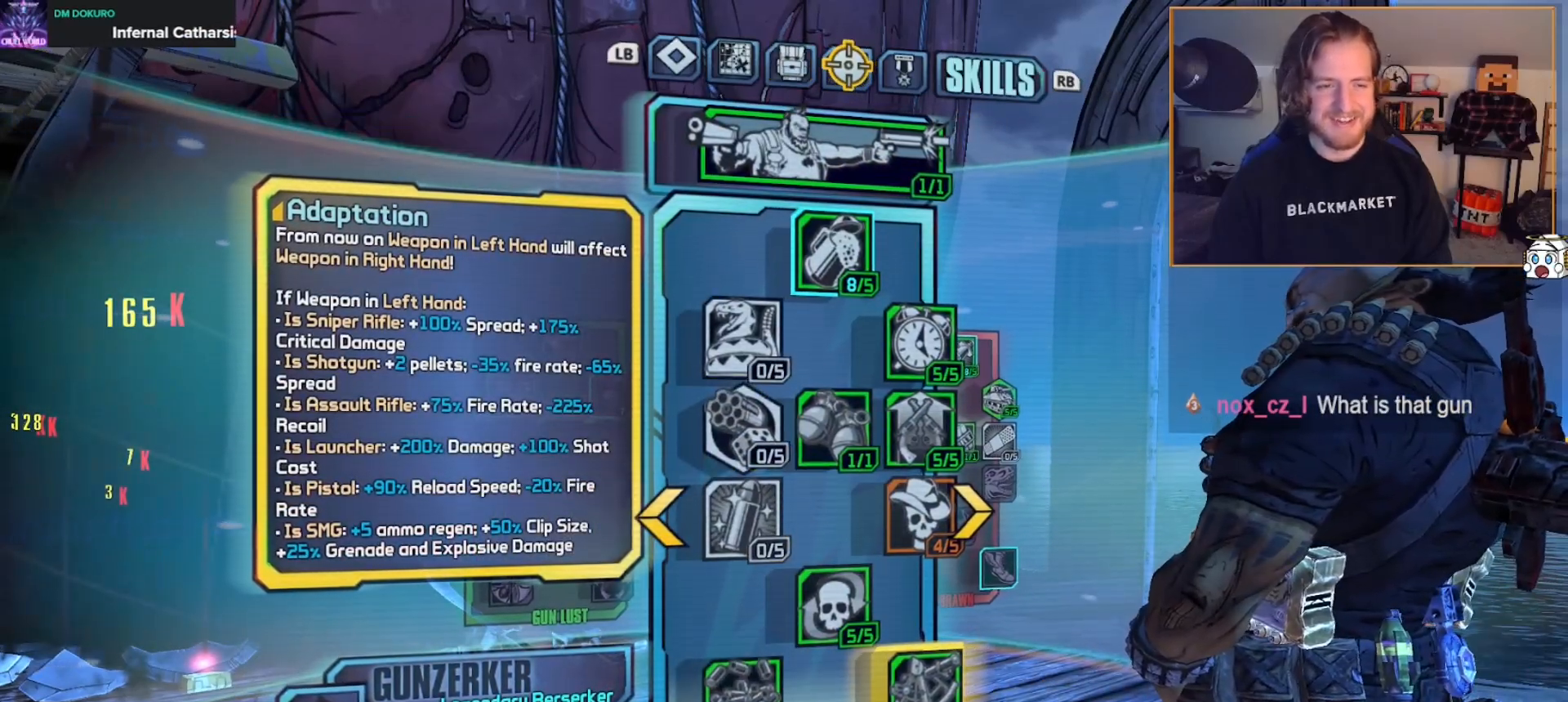
{"buttons": [], "left_stick": "center", "right_stick": "center", "events": []}
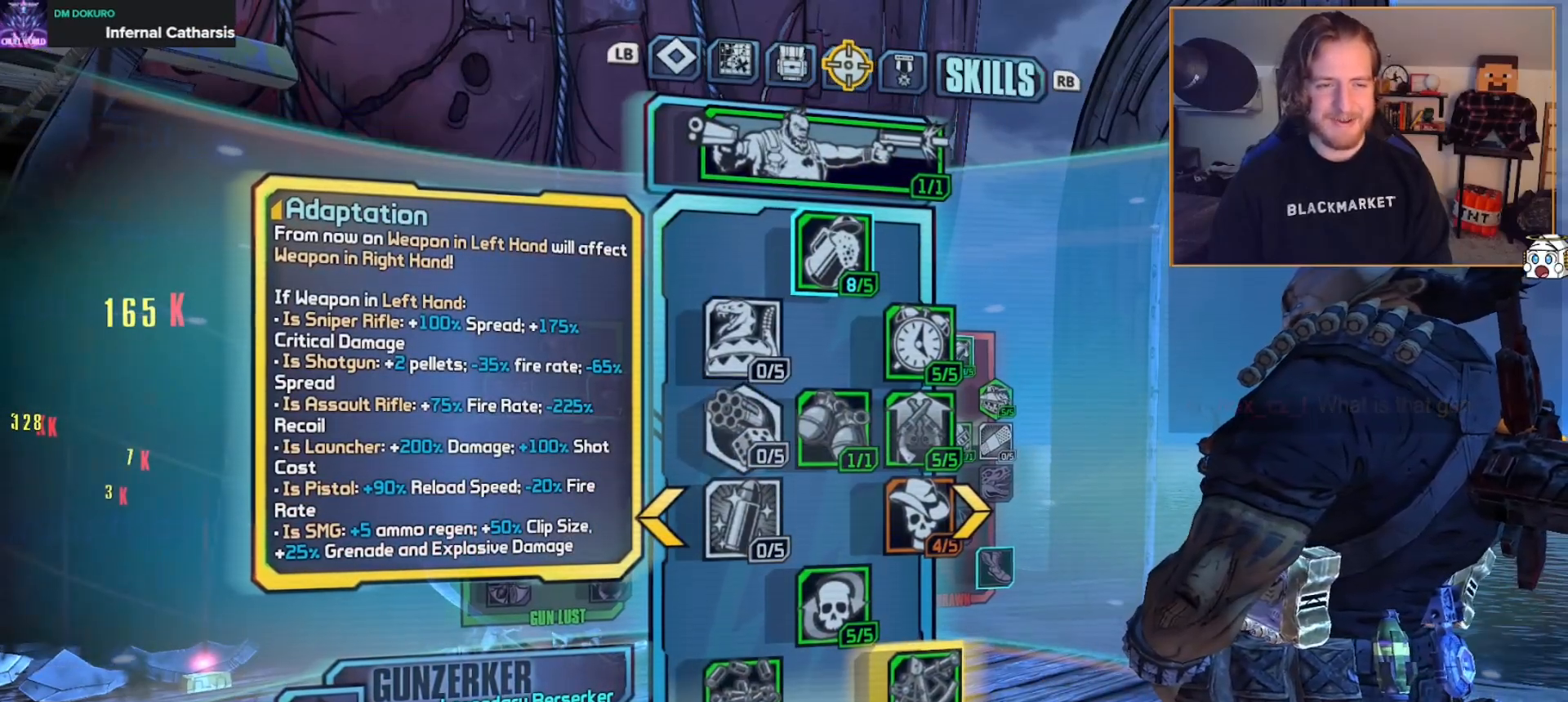
{"buttons": [], "left_stick": "center", "right_stick": "center", "events": []}
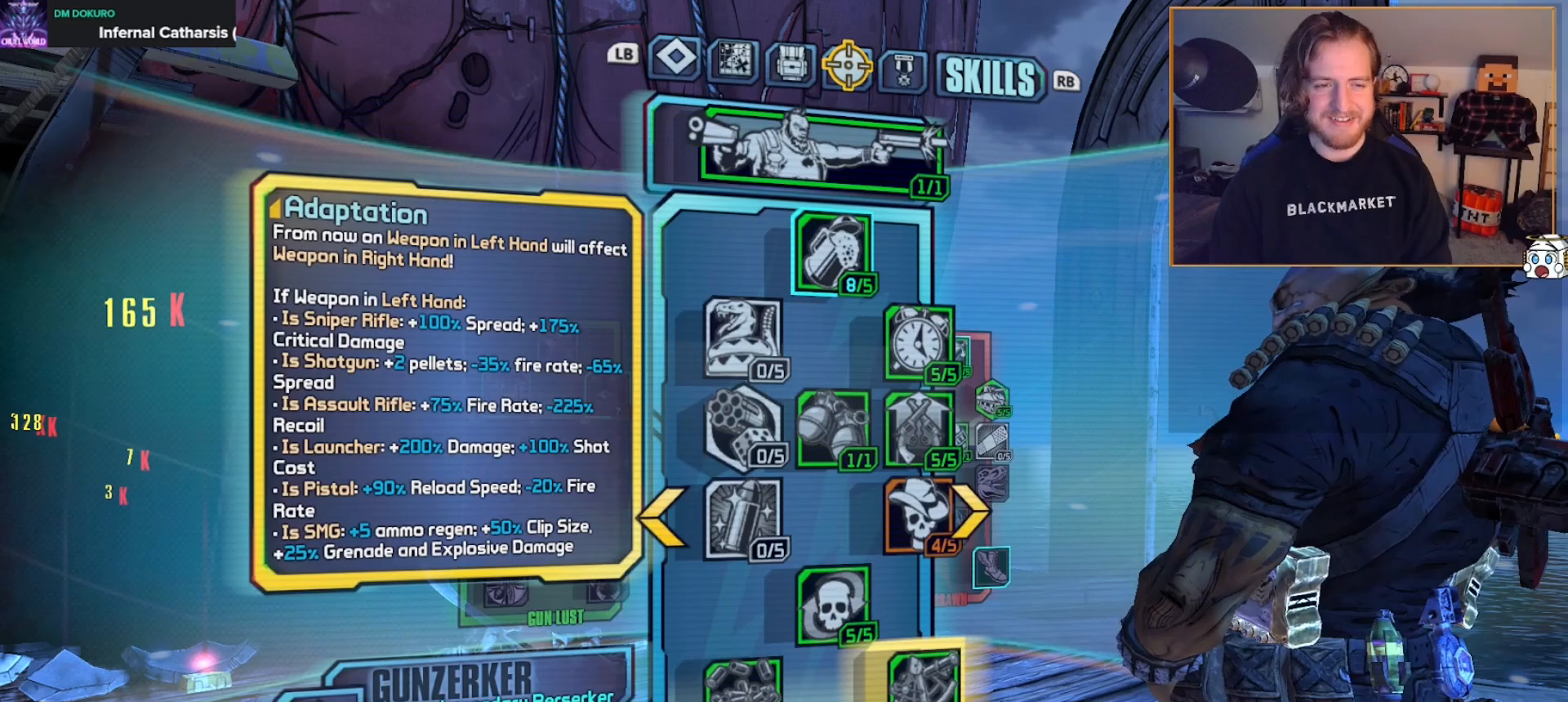
{"buttons": [], "left_stick": "center", "right_stick": "center", "events": []}
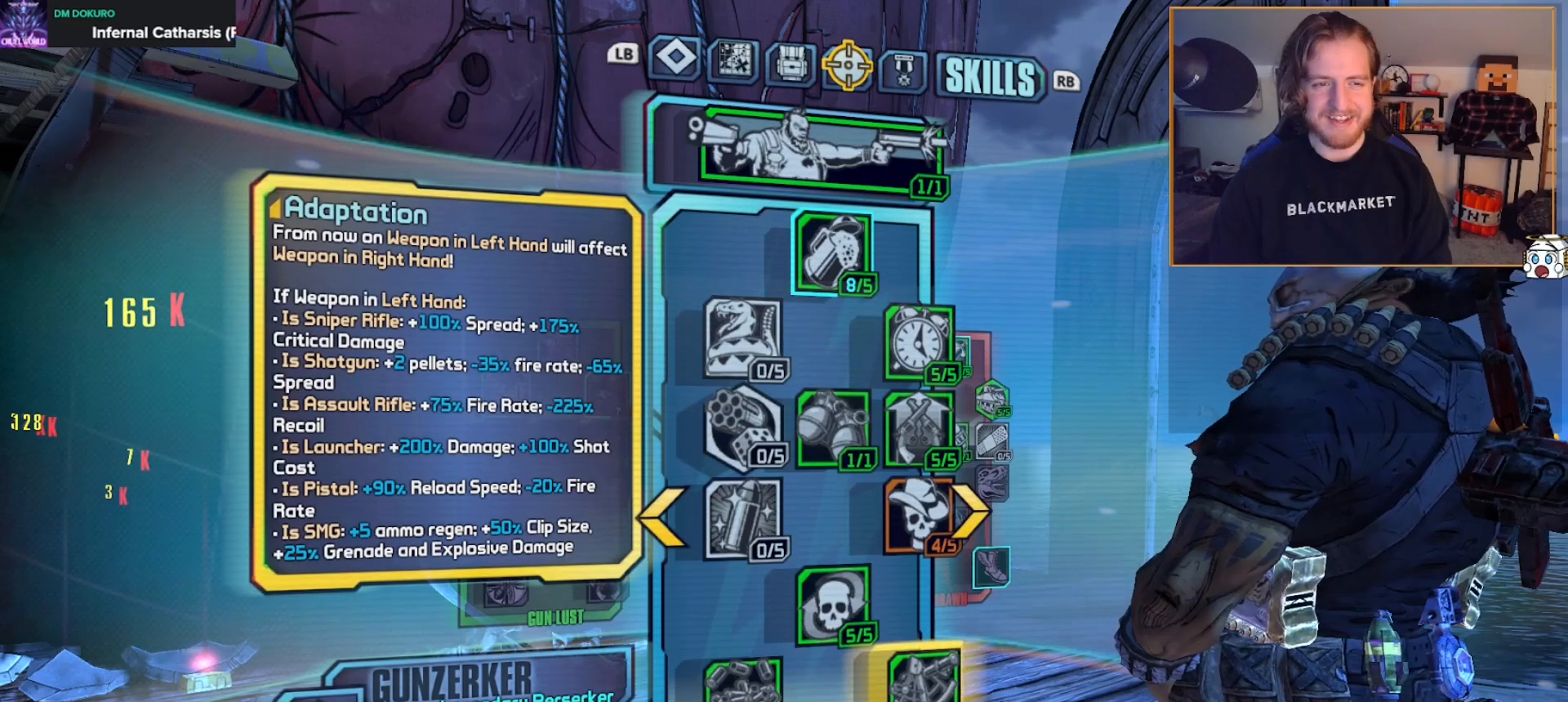
{"buttons": [], "left_stick": "center", "right_stick": "center", "events": []}
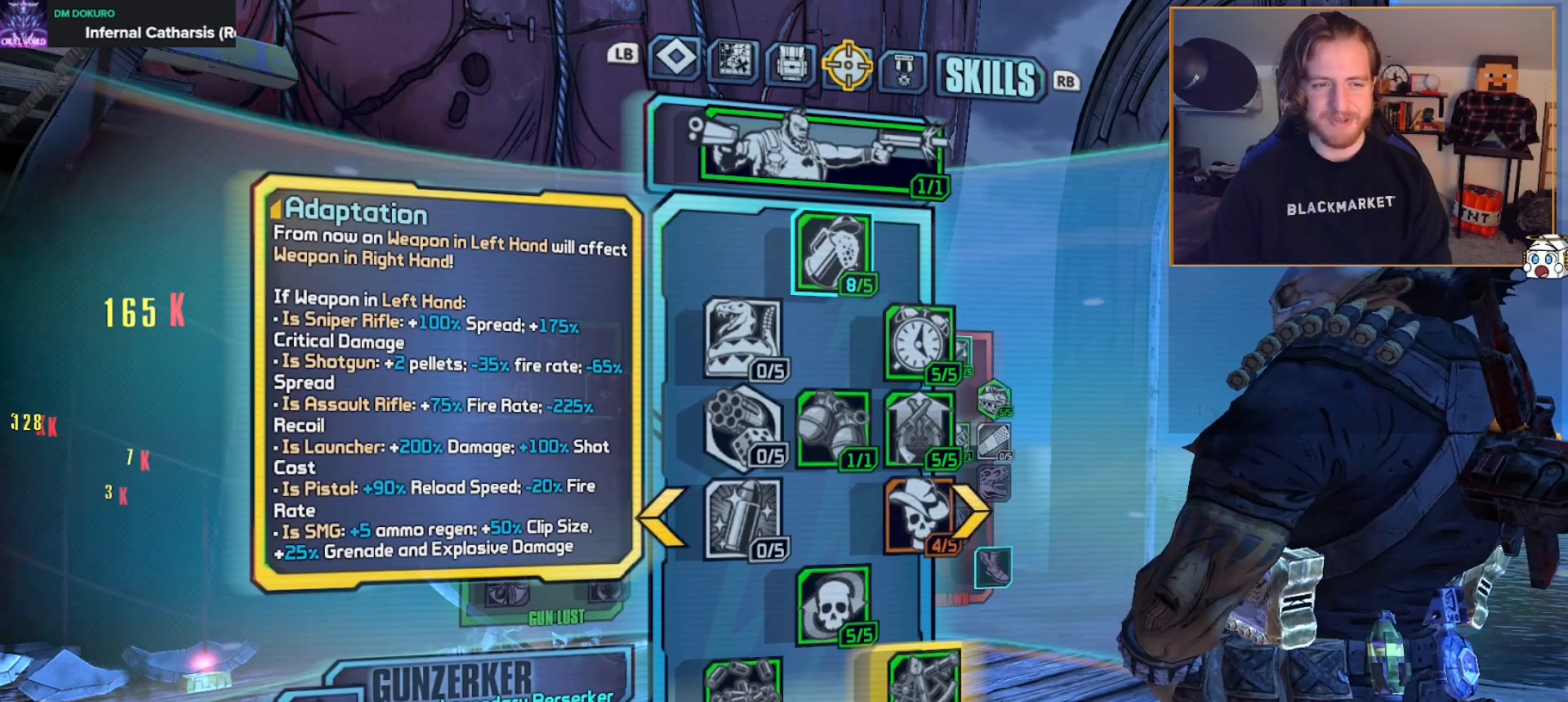
{"buttons": [], "left_stick": "center", "right_stick": "center", "events": [[267, "L1", "down"], [467, "L1", "up"]]}
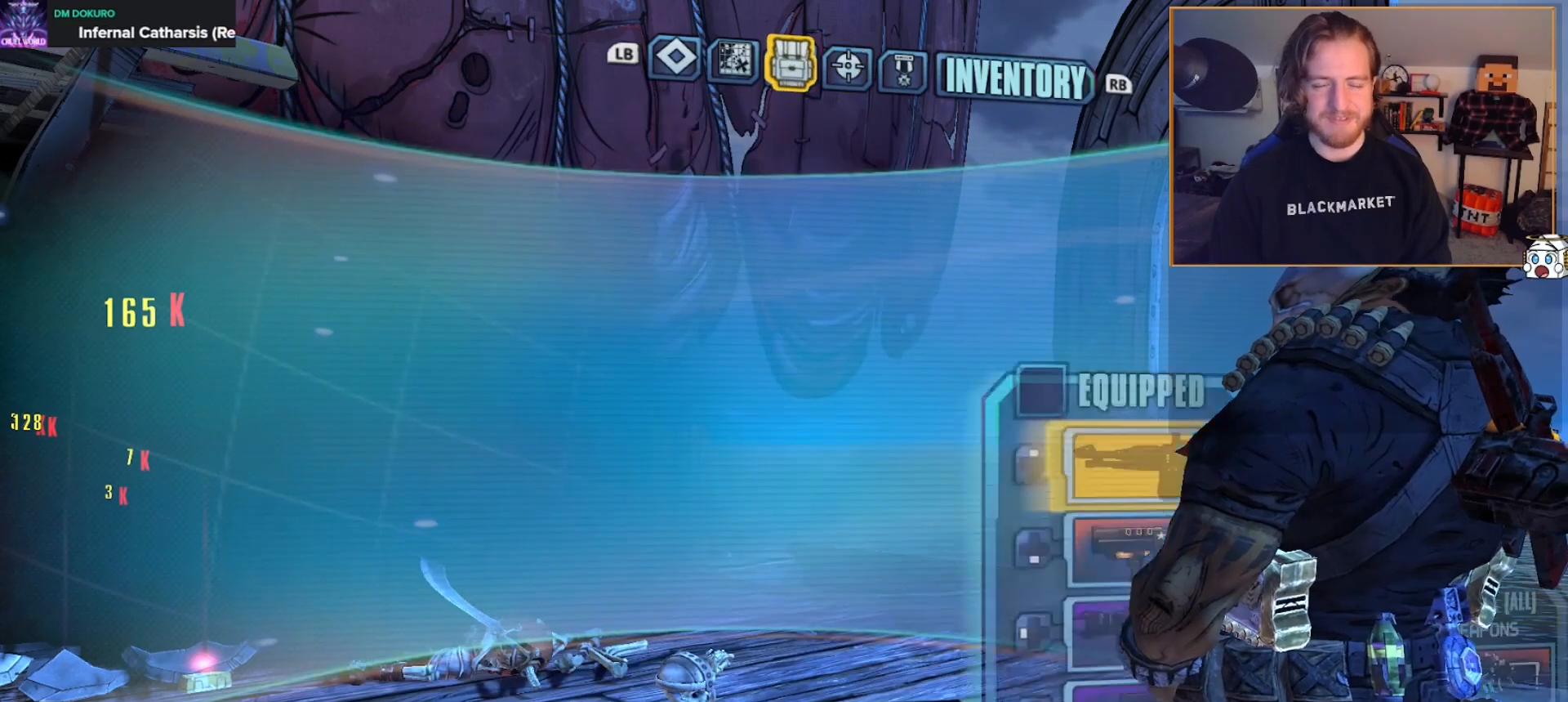
{"buttons": ["DPAD_DOWN"], "left_stick": "center", "right_stick": "center", "events": [[500, "DPAD_DOWN", "down"]]}
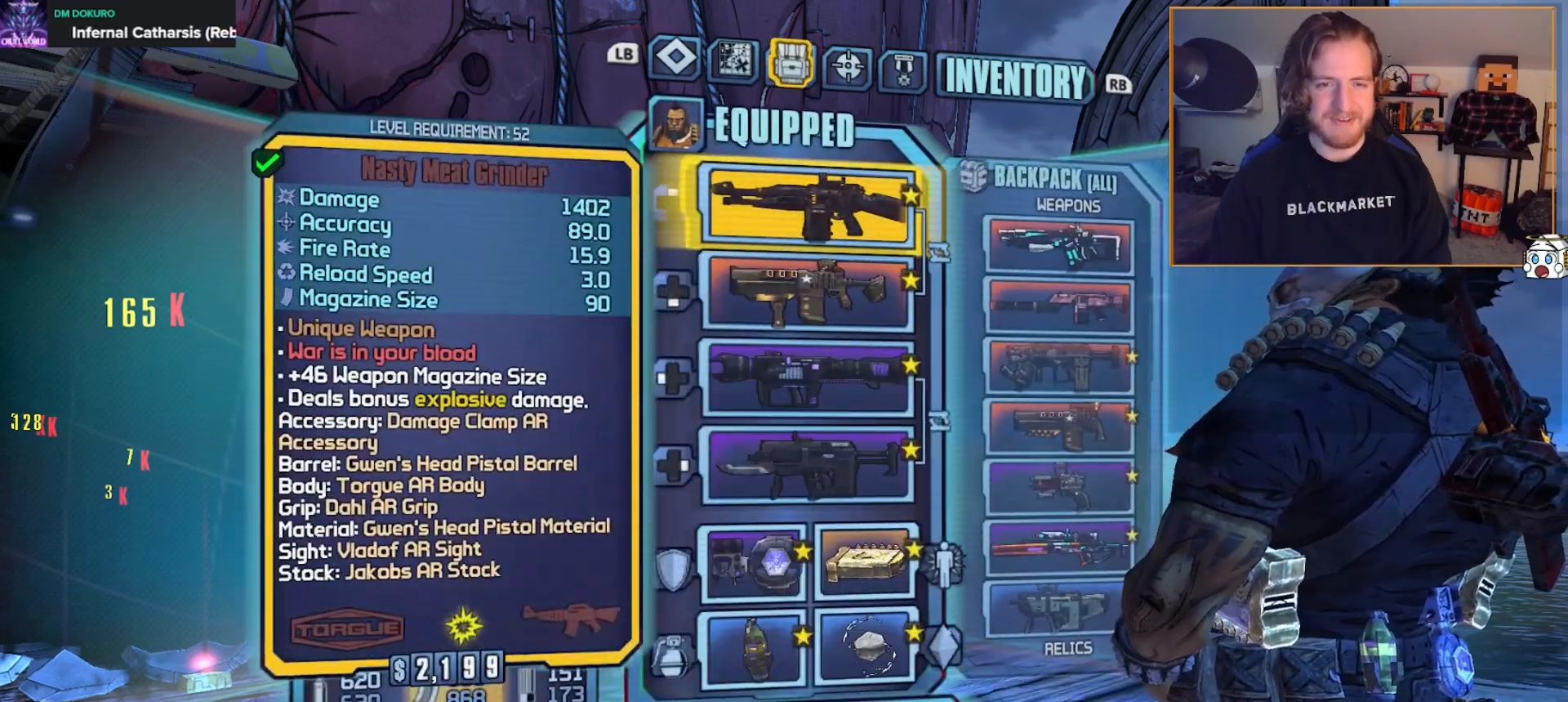
{"buttons": ["DPAD_LEFT"], "left_stick": "center", "right_stick": "center", "events": [[33, "DPAD_RIGHT", "down"], [133, "DPAD_DOWN", "up"], [133, "DPAD_RIGHT", "up"], [417, "DPAD_LEFT", "down"]]}
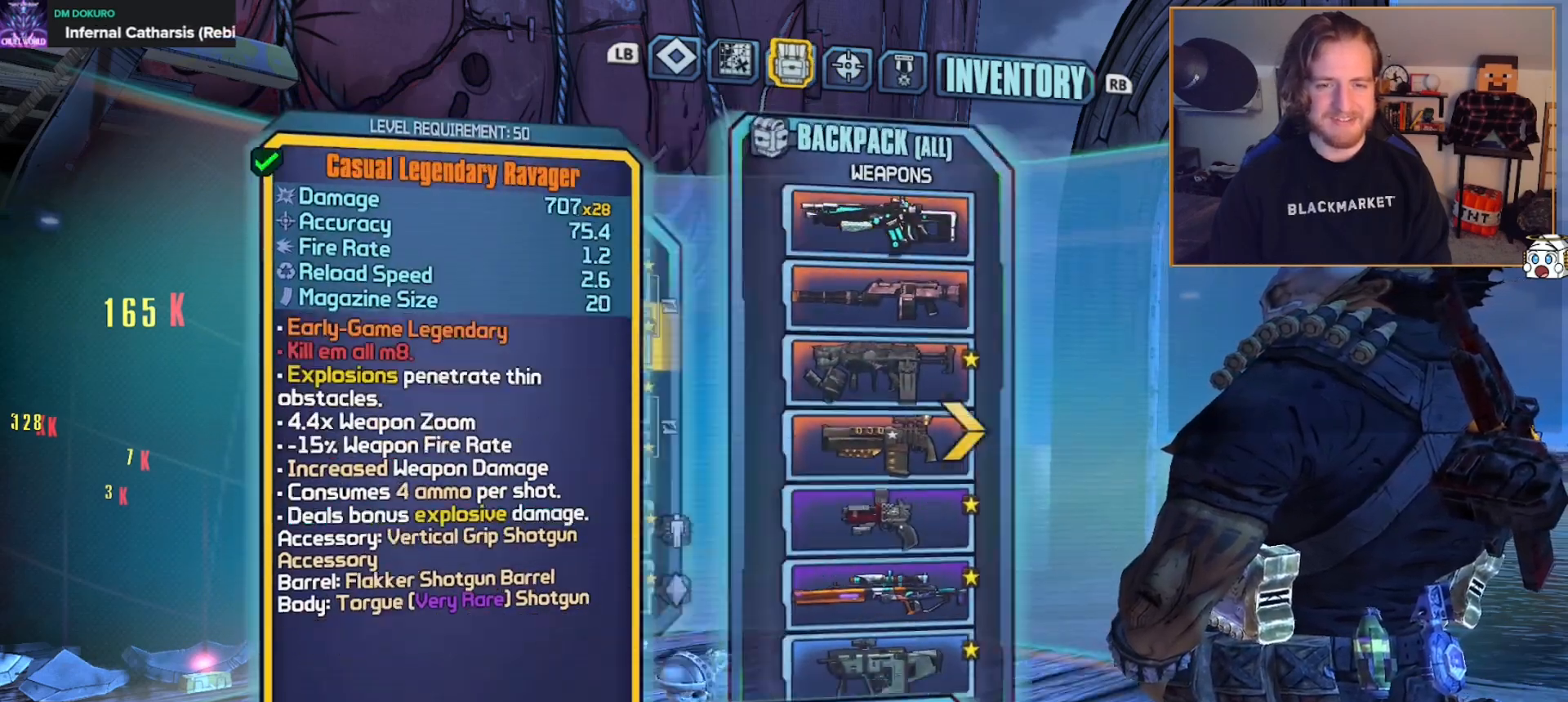
{"buttons": [], "left_stick": "center", "right_stick": "center", "events": [[33, "DPAD_LEFT", "up"]]}
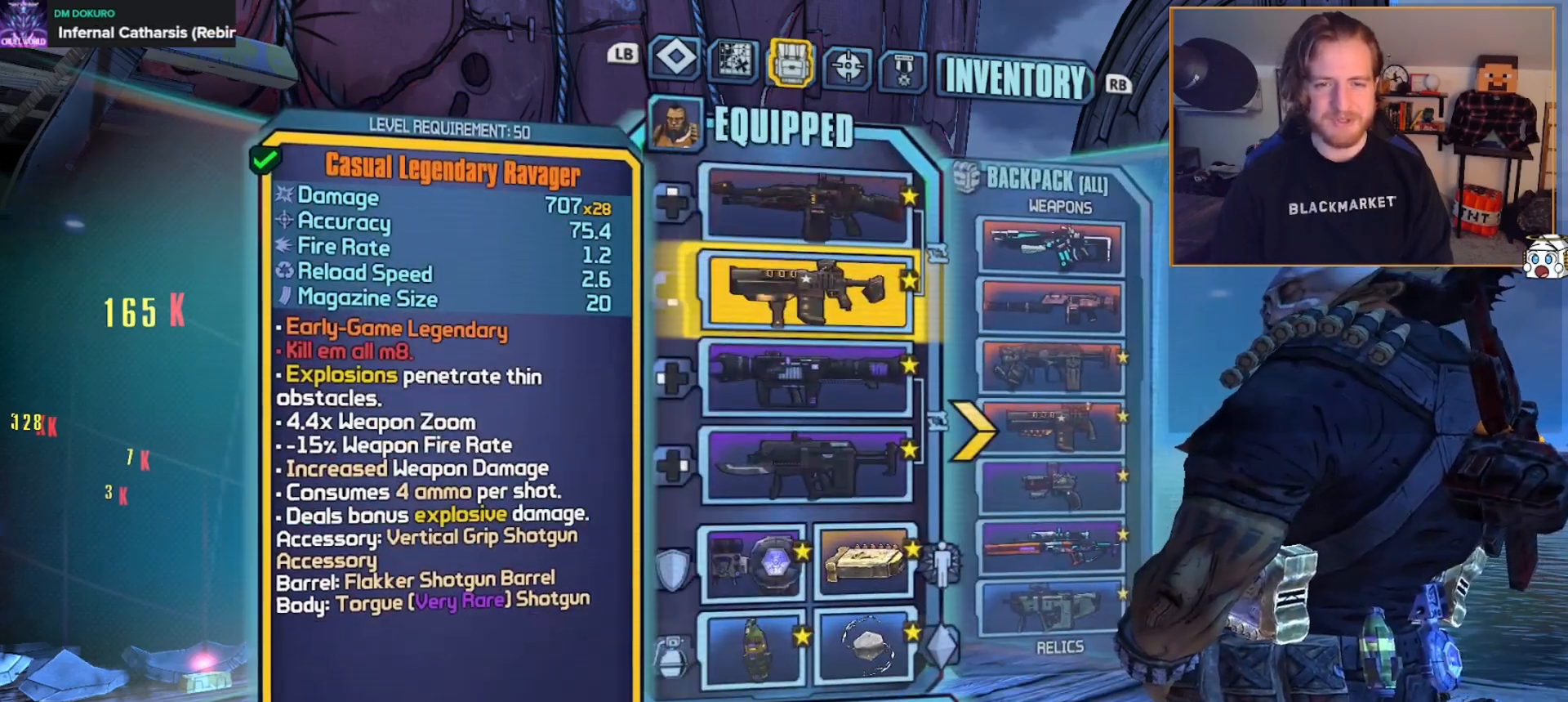
{"buttons": [], "left_stick": "center", "right_stick": "center", "events": [[233, "DPAD_UP", "down"], [333, "DPAD_UP", "up"]]}
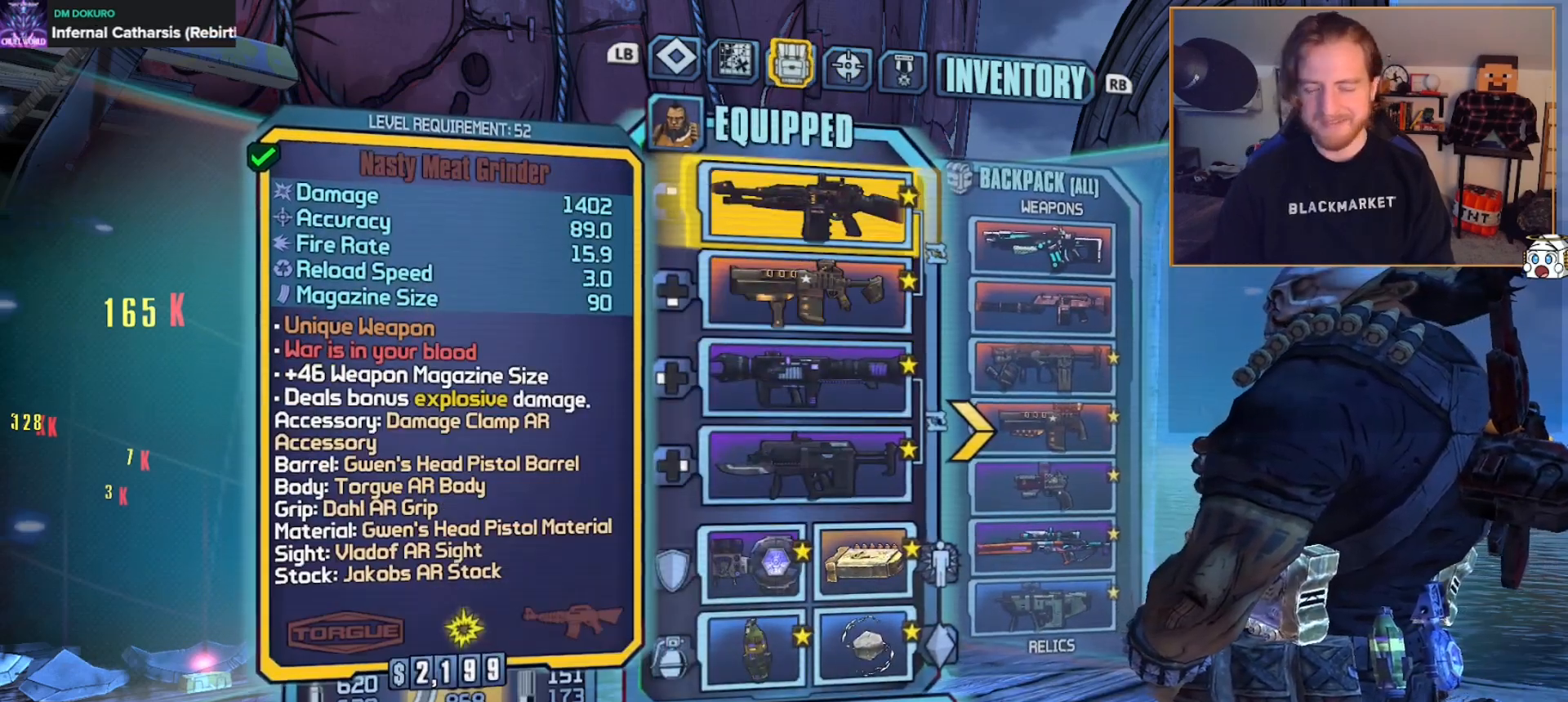
{"buttons": [], "left_stick": "down", "right_stick": "center", "events": [[283, "left_stick", "up"], [467, "left_stick", "down"]]}
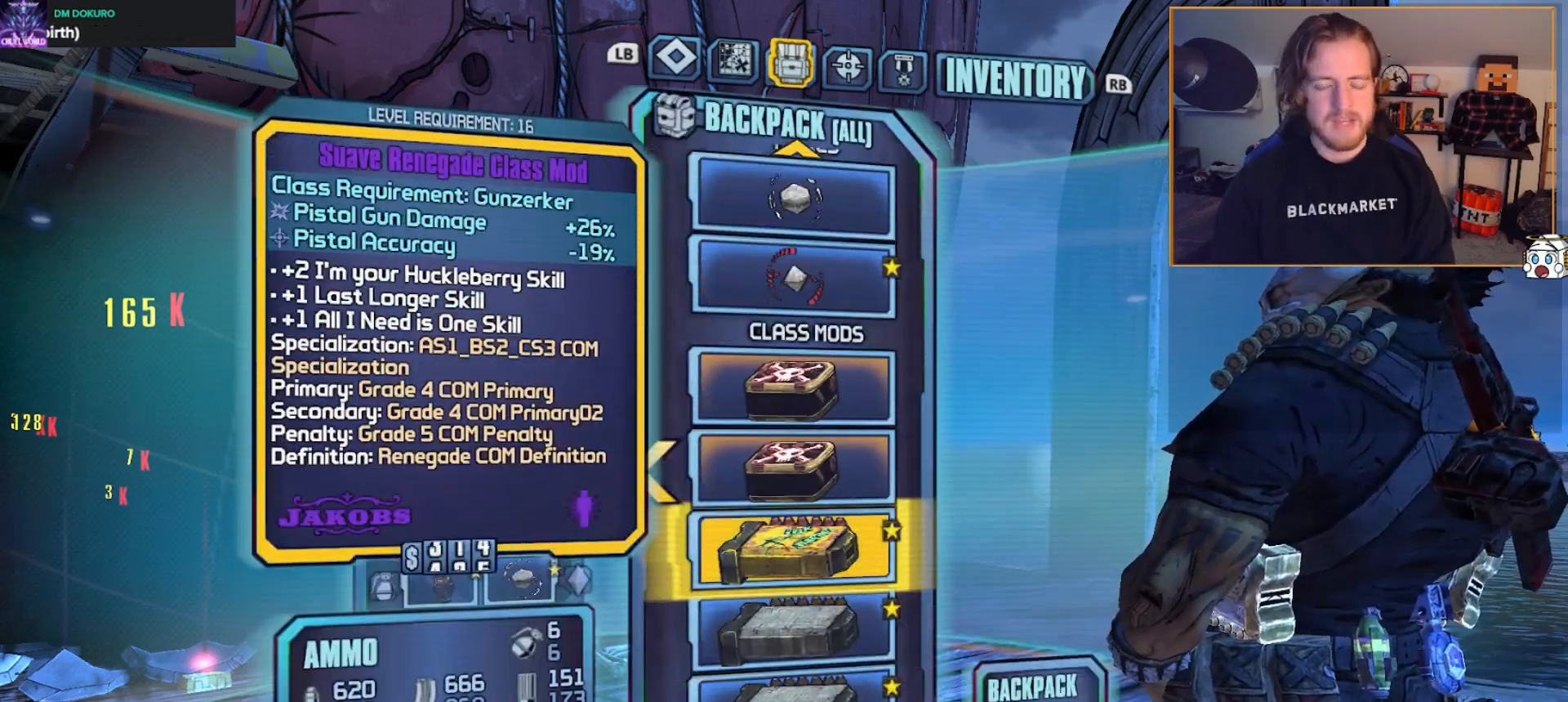
{"buttons": [], "left_stick": "center", "right_stick": "center", "events": [[117, "left_stick", "center"]]}